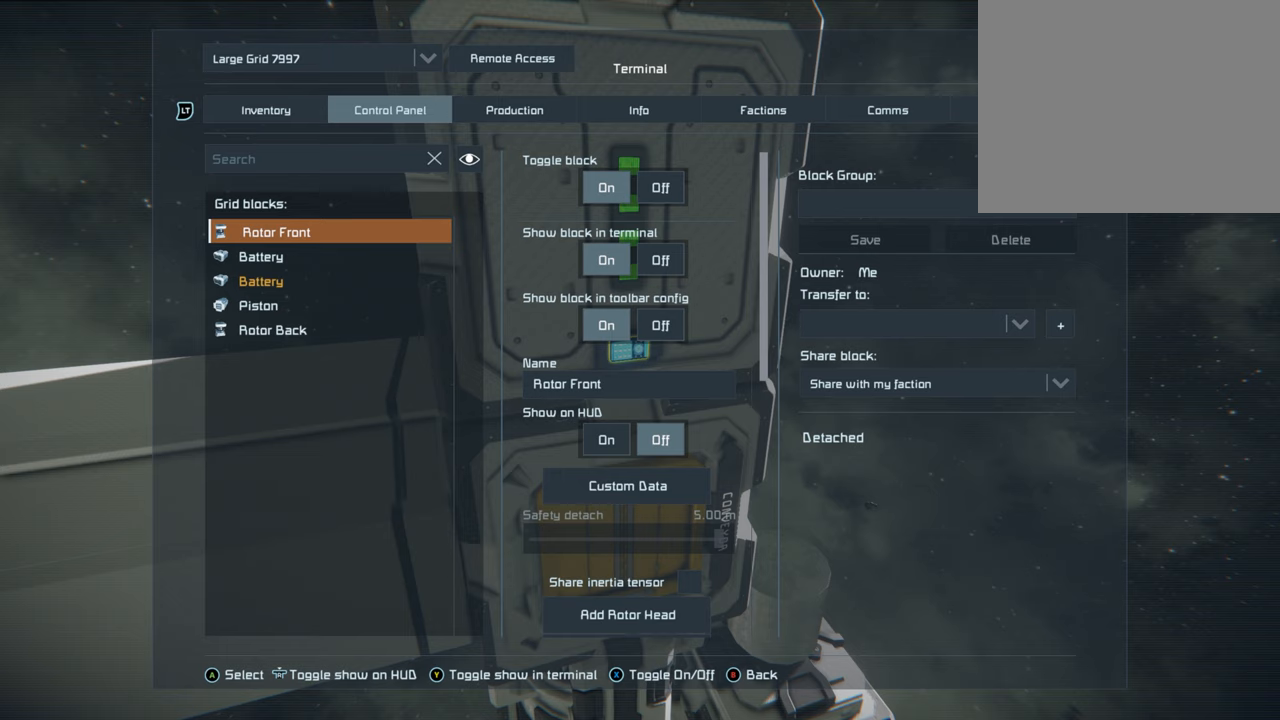
Gameplay with a controller (Xbox layout); each line is a JSON object with the inputs held at the frame after it. "events" lists button and stick changes between this image and that frame as [ms after this image, input, new state], when the widget could be followed in between. Not read: L3.
{"buttons": [], "left_stick": "center", "right_stick": "center", "events": [[333, "DPAD_DOWN", "down"], [483, "DPAD_DOWN", "up"]]}
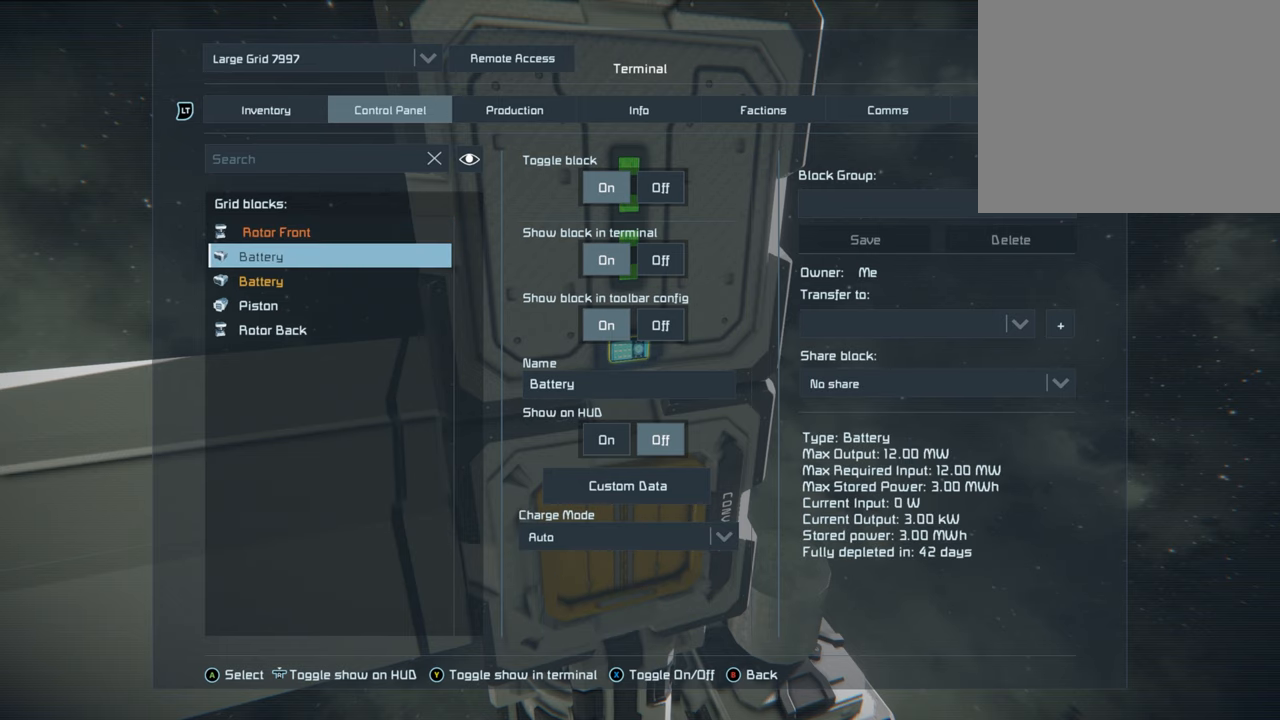
{"buttons": ["DPAD_DOWN"], "left_stick": "center", "right_stick": "center", "events": [[100, "DPAD_DOWN", "down"], [233, "DPAD_DOWN", "up"], [383, "DPAD_DOWN", "down"]]}
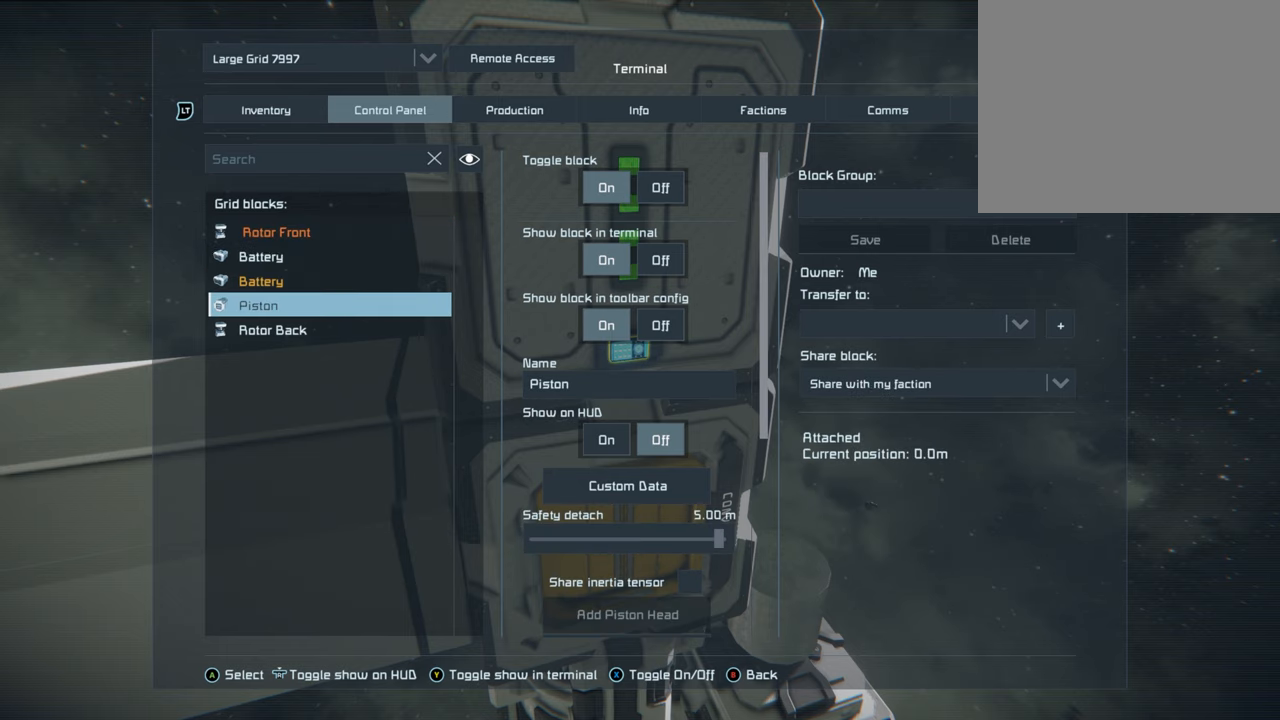
{"buttons": [], "left_stick": "center", "right_stick": "center", "events": [[17, "DPAD_DOWN", "up"]]}
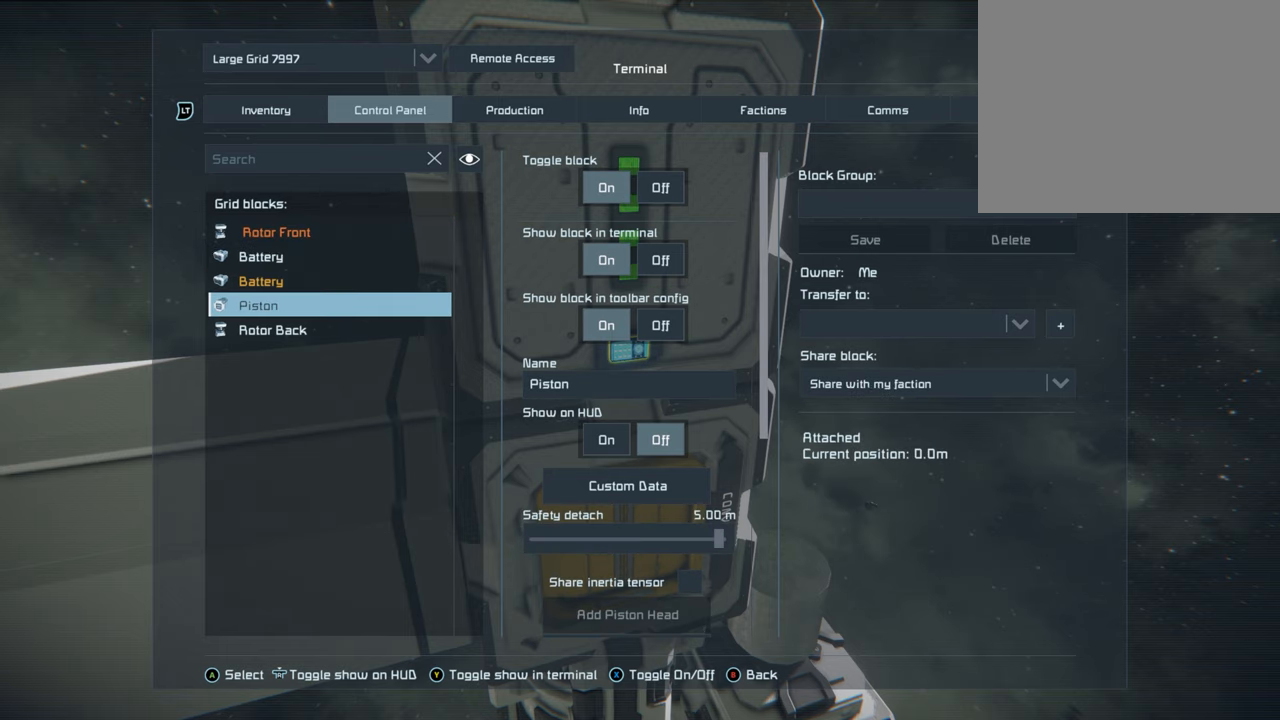
{"buttons": [], "left_stick": "center", "right_stick": "center", "events": []}
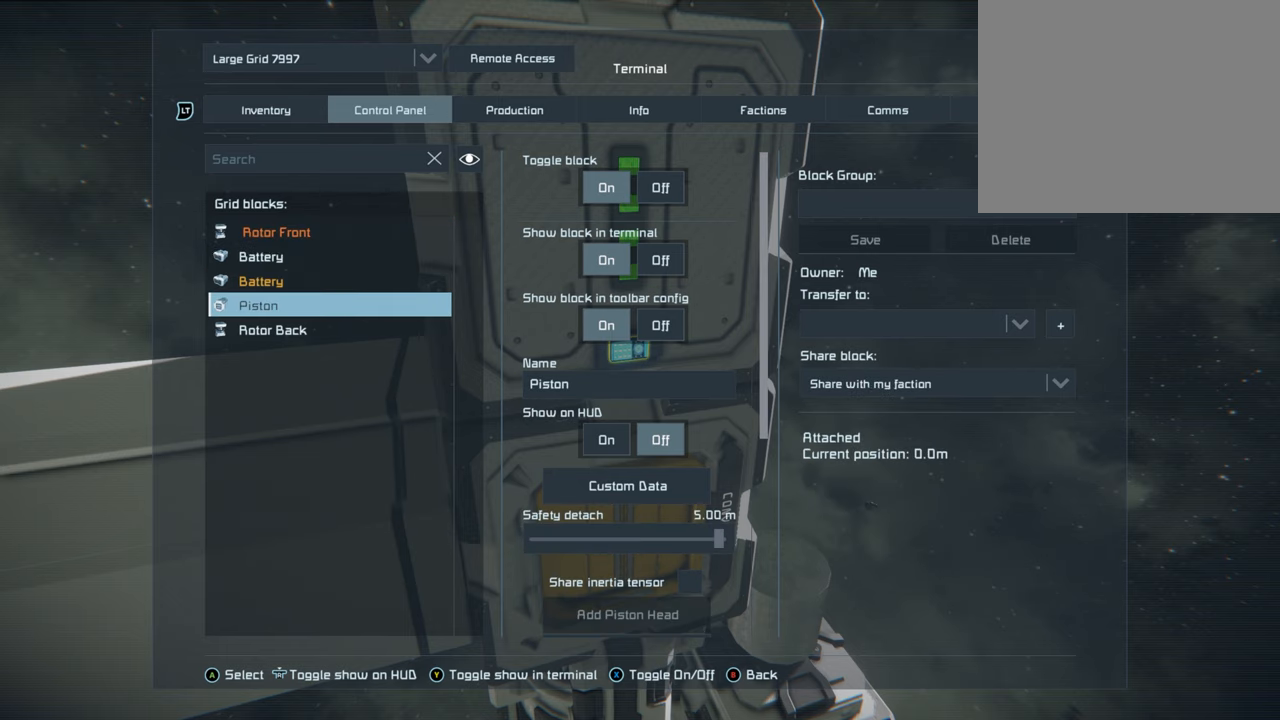
{"buttons": ["DPAD_RIGHT"], "left_stick": "center", "right_stick": "center", "events": [[500, "DPAD_RIGHT", "down"]]}
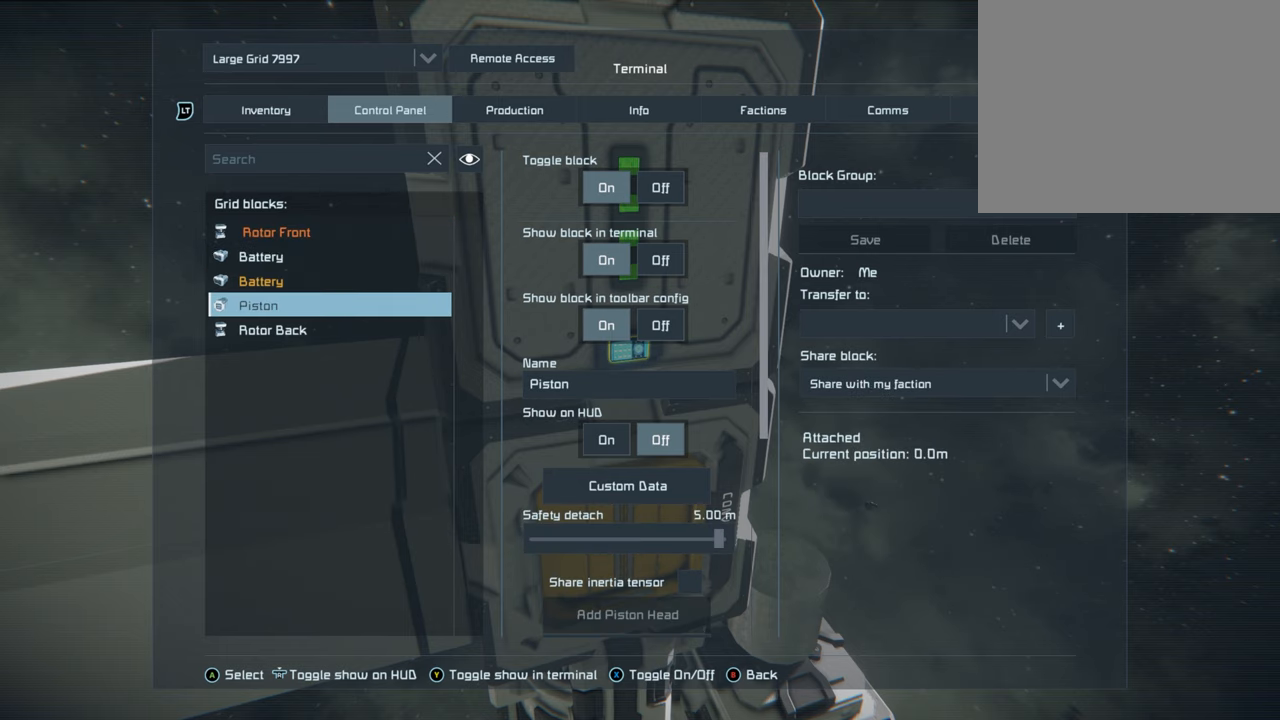
{"buttons": [], "left_stick": "center", "right_stick": "center", "events": [[150, "DPAD_RIGHT", "up"]]}
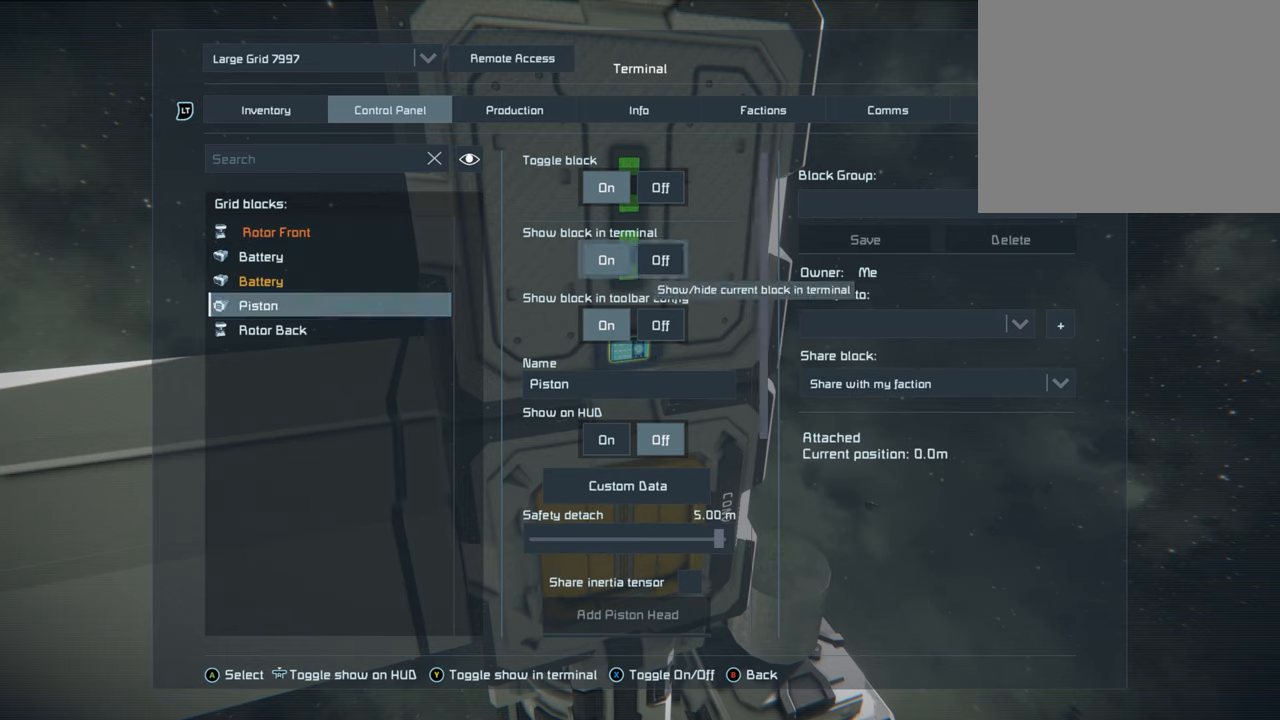
{"buttons": [], "left_stick": "center", "right_stick": "center", "events": [[67, "DPAD_DOWN", "down"], [217, "DPAD_DOWN", "up"], [350, "DPAD_DOWN", "down"], [483, "DPAD_DOWN", "up"]]}
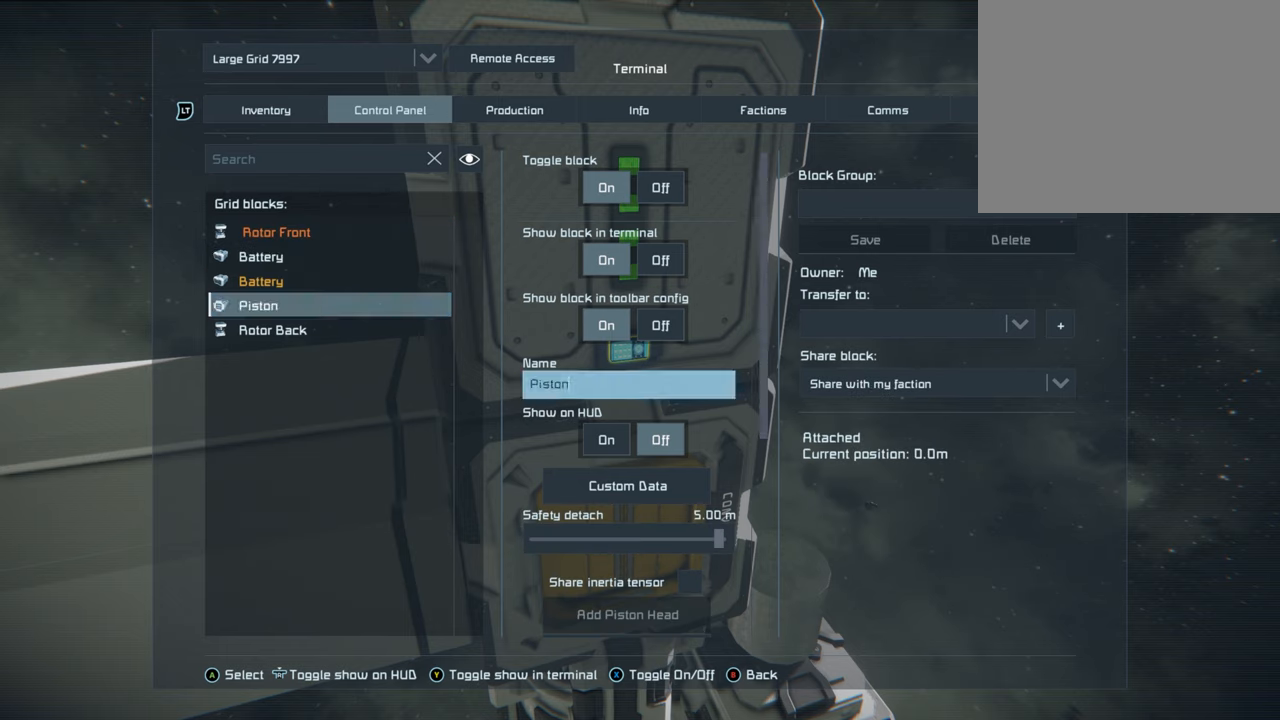
{"buttons": ["DPAD_DOWN"], "left_stick": "center", "right_stick": "center", "events": [[100, "DPAD_DOWN", "down"], [250, "DPAD_DOWN", "up"], [400, "DPAD_DOWN", "down"]]}
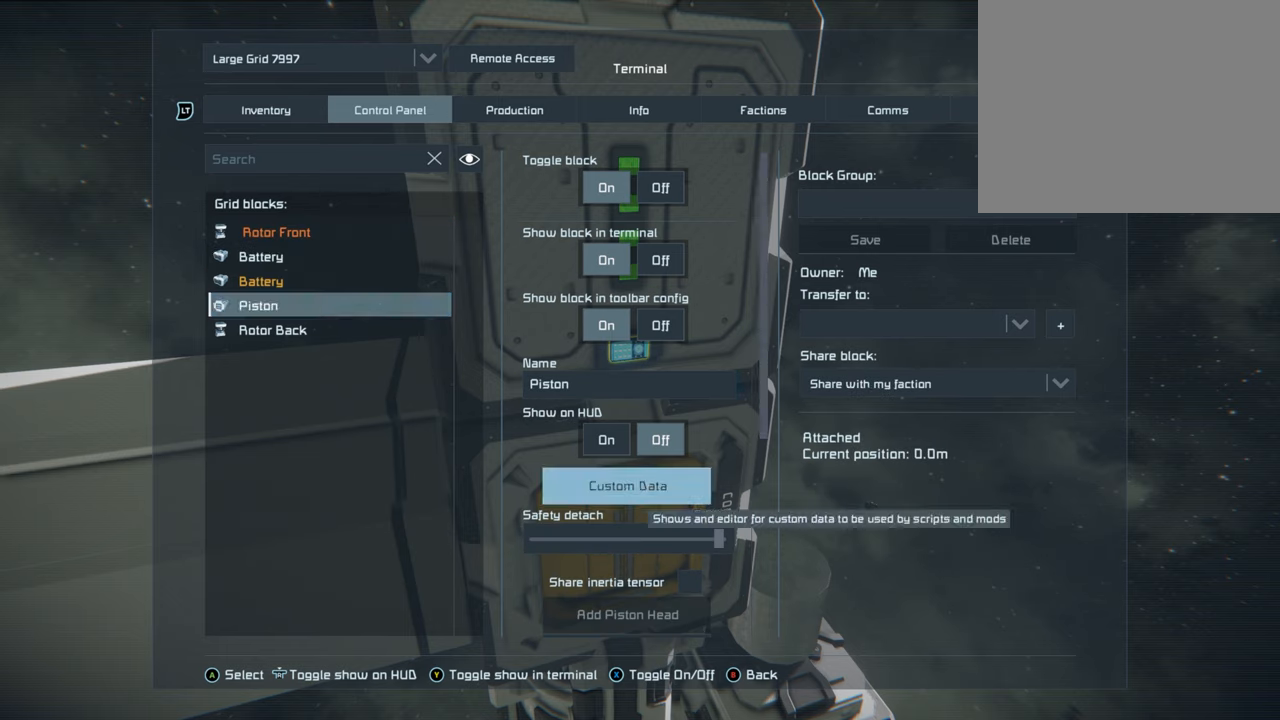
{"buttons": [], "left_stick": "center", "right_stick": "center", "events": [[33, "DPAD_DOWN", "up"], [267, "DPAD_DOWN", "down"], [417, "DPAD_DOWN", "up"]]}
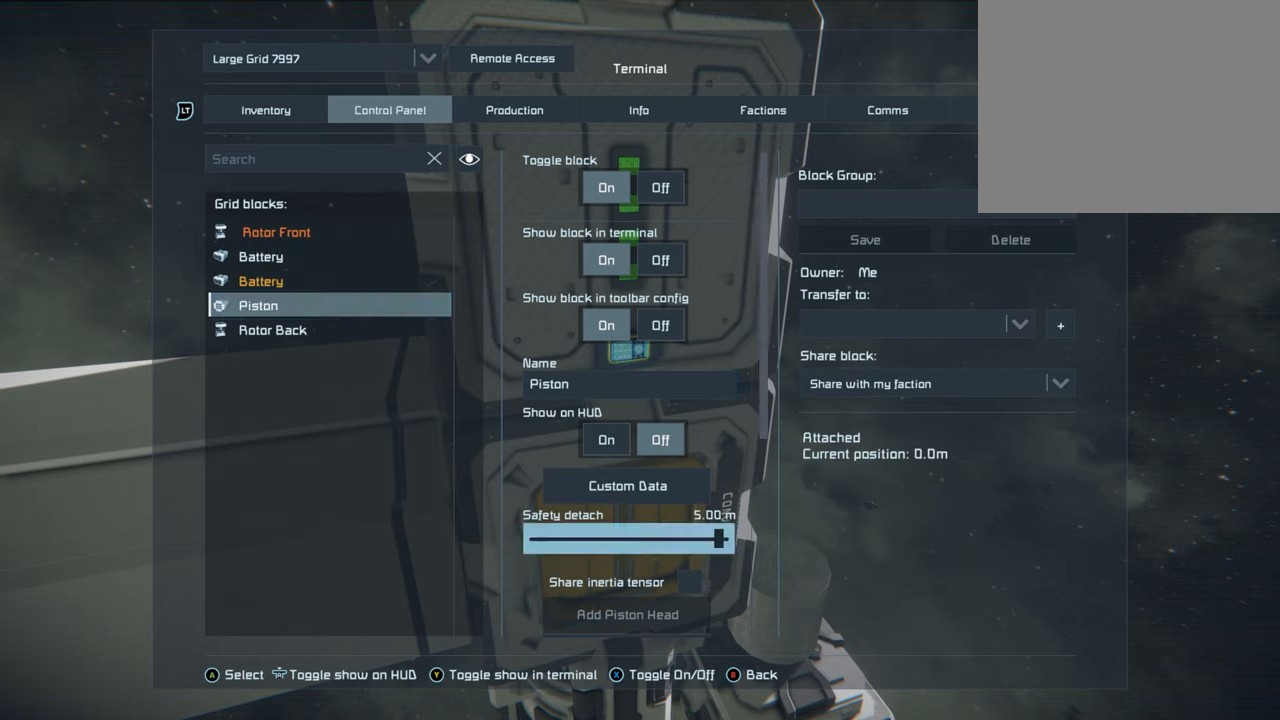
{"buttons": [], "left_stick": "center", "right_stick": "center", "events": [[50, "DPAD_DOWN", "down"], [167, "DPAD_DOWN", "up"]]}
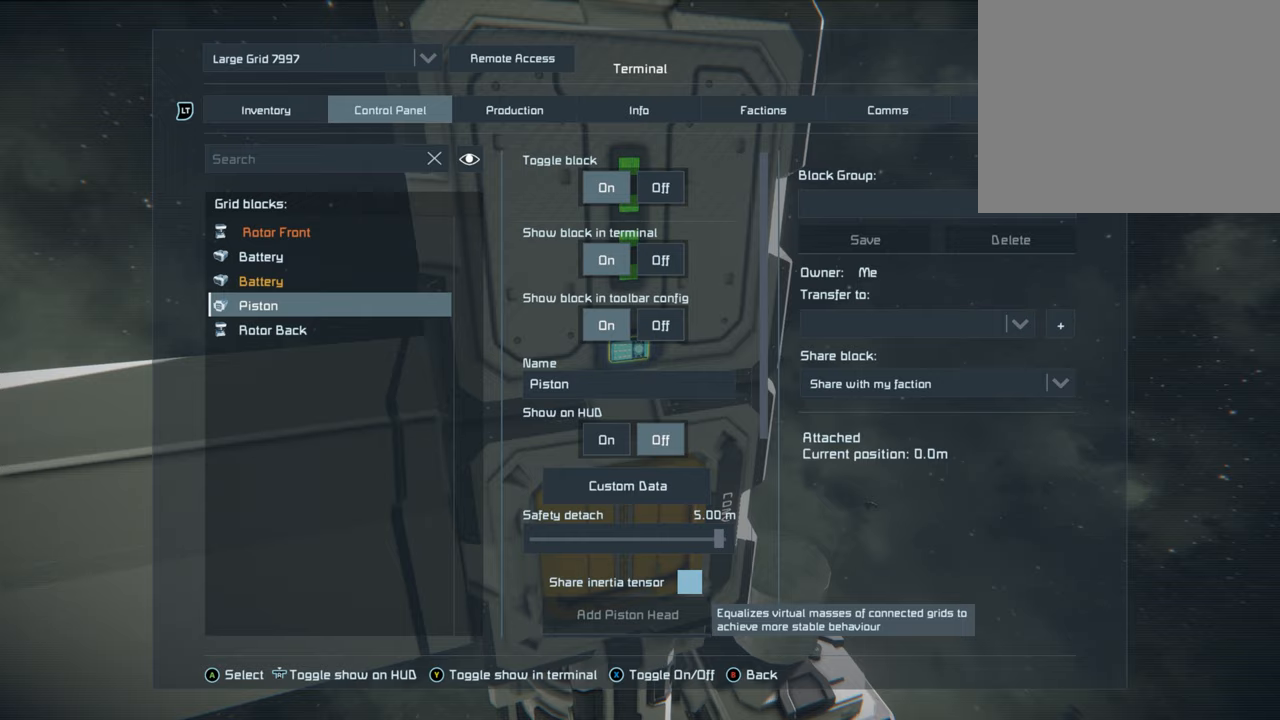
{"buttons": [], "left_stick": "center", "right_stick": "center", "events": [[167, "DPAD_DOWN", "down"], [317, "DPAD_DOWN", "up"]]}
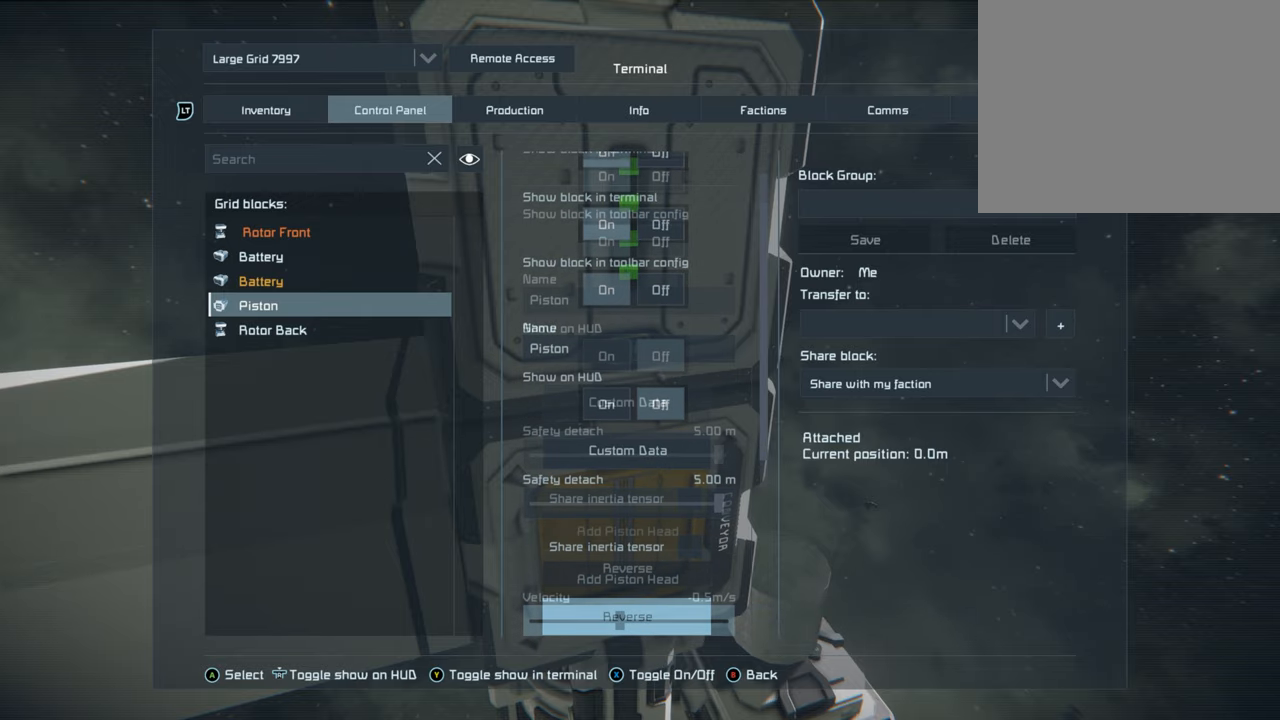
{"buttons": [], "left_stick": "center", "right_stick": "center", "events": [[100, "DPAD_UP", "down"], [267, "DPAD_UP", "up"]]}
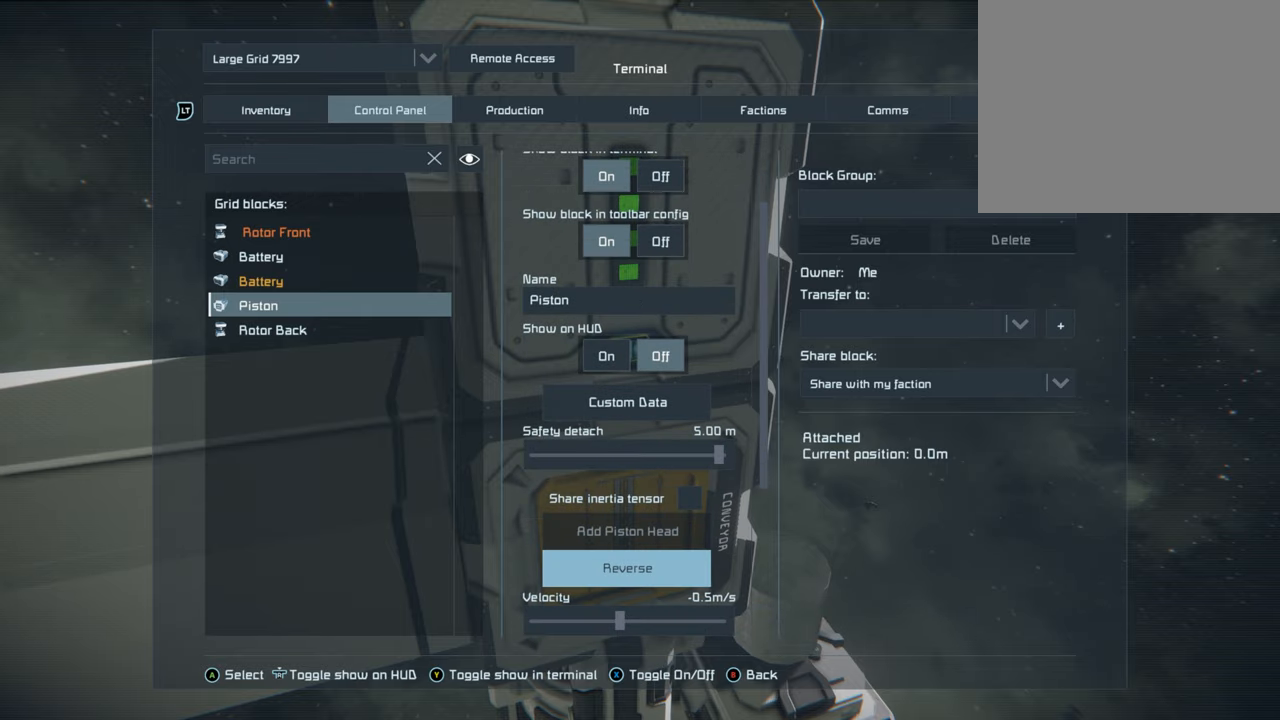
{"buttons": [], "left_stick": "center", "right_stick": "center", "events": []}
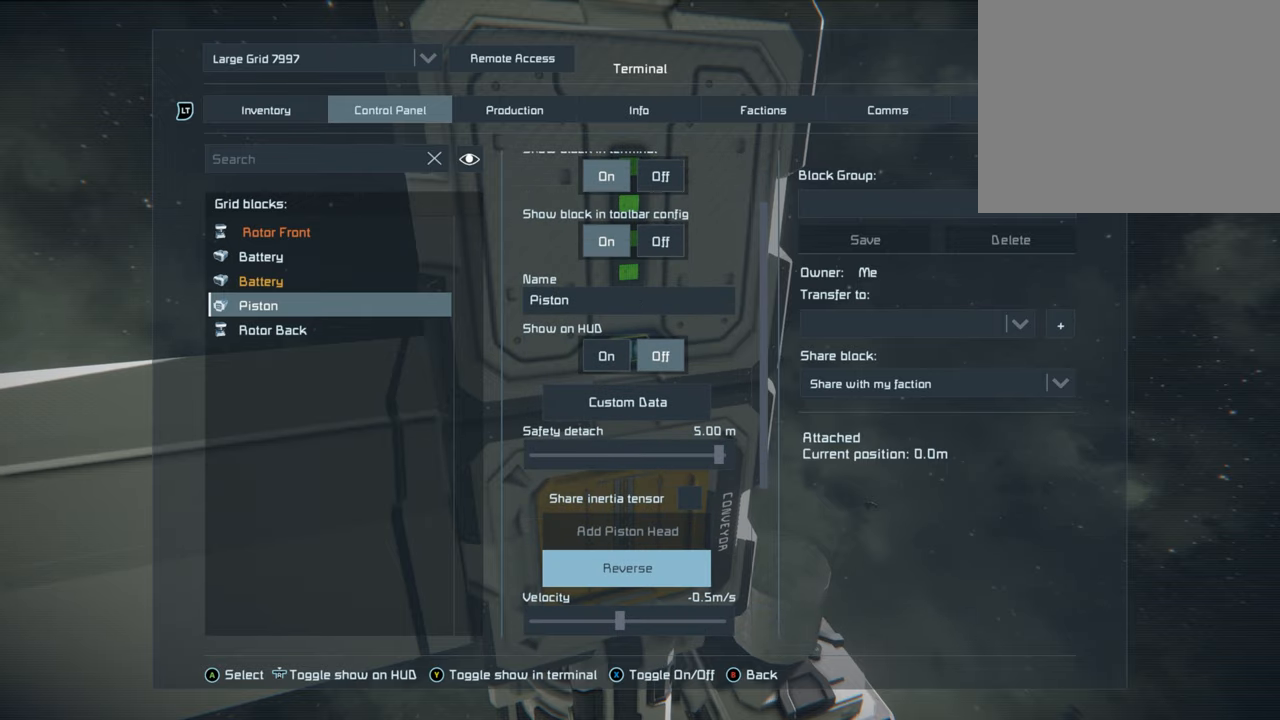
{"buttons": [], "left_stick": "center", "right_stick": "center", "events": [[167, "A", "down"], [283, "A", "up"]]}
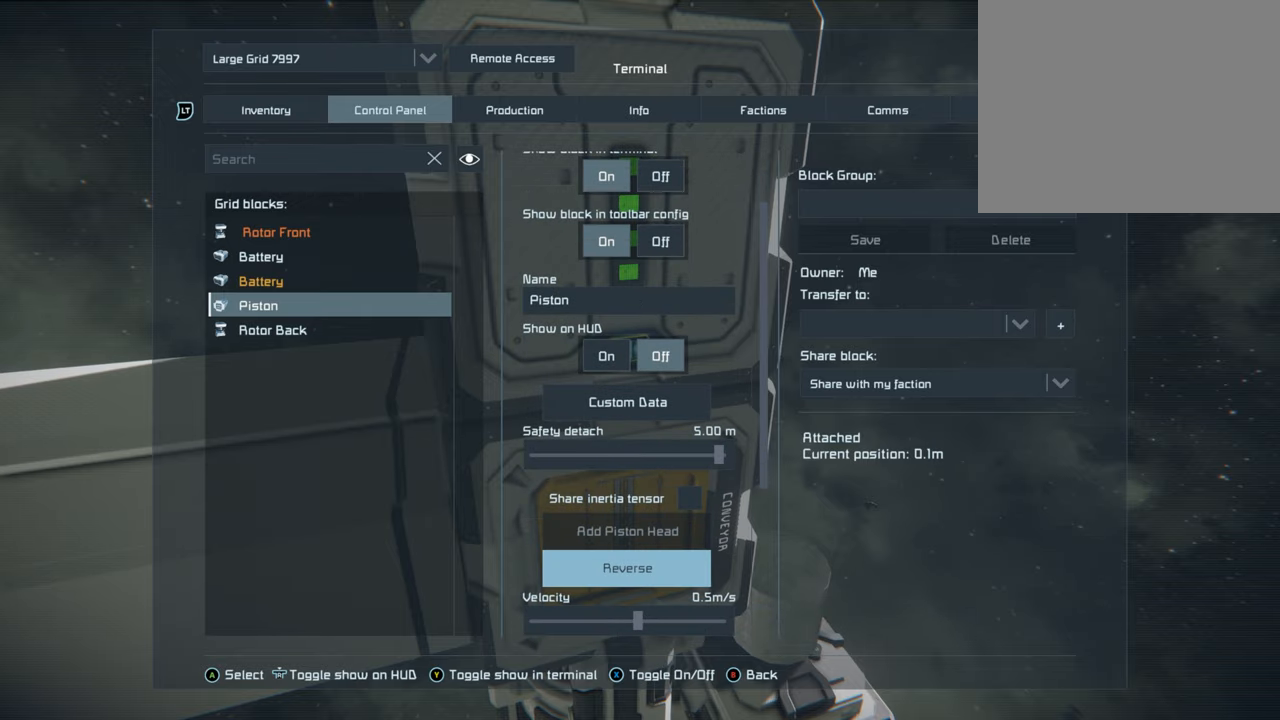
{"buttons": [], "left_stick": "center", "right_stick": "center", "events": [[200, "B", "down"], [333, "B", "up"]]}
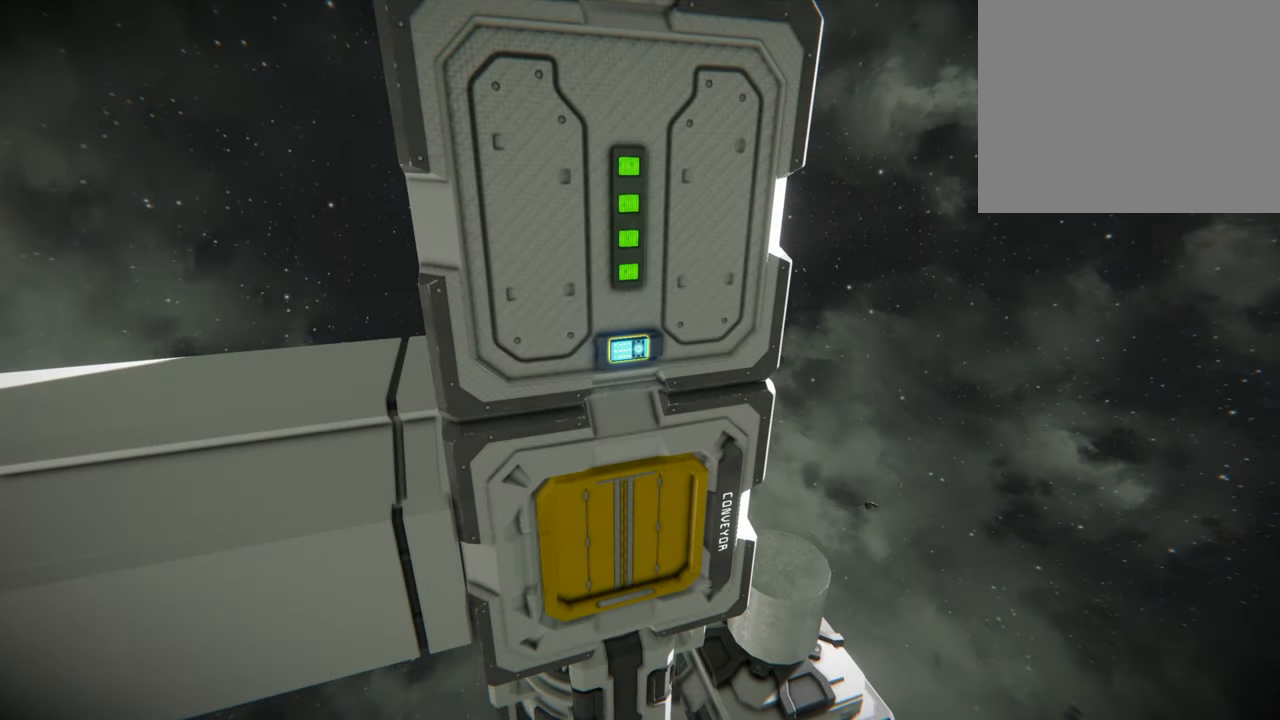
{"buttons": [], "left_stick": "center", "right_stick": "left", "events": [[200, "right_stick", "left"]]}
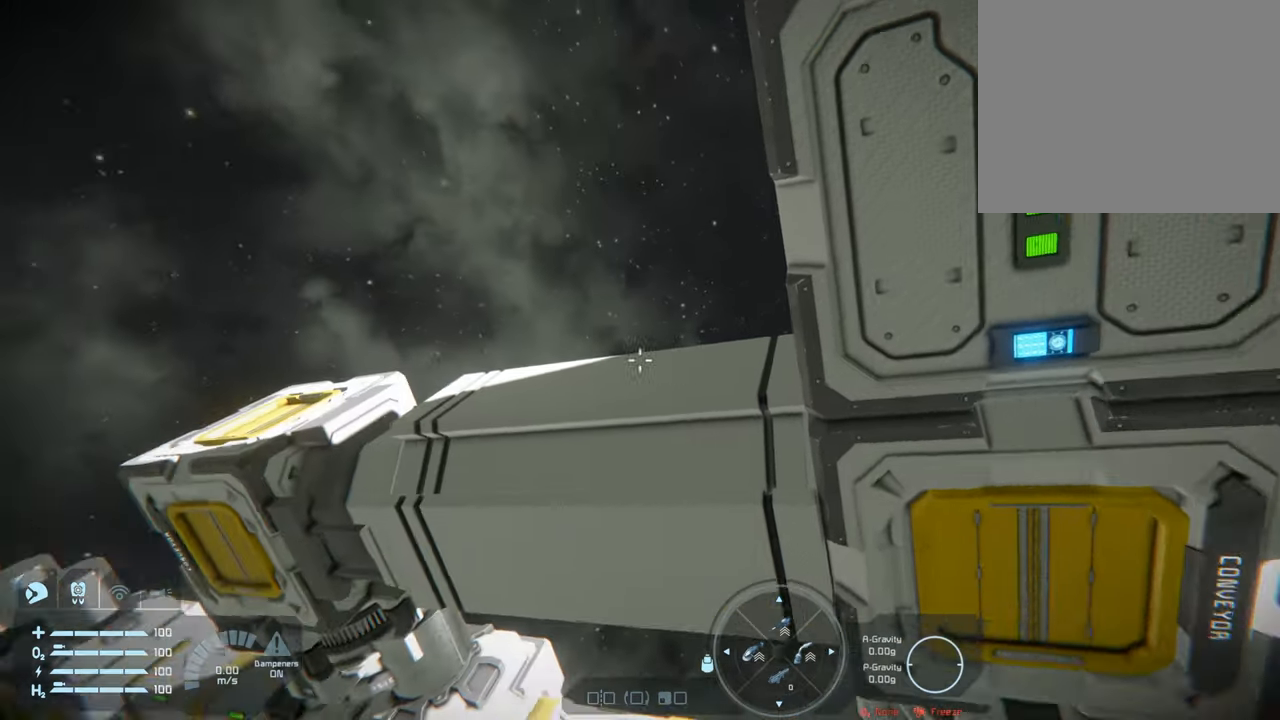
{"buttons": ["L1"], "left_stick": "center", "right_stick": "center", "events": [[217, "right_stick", "center"], [250, "L1", "down"]]}
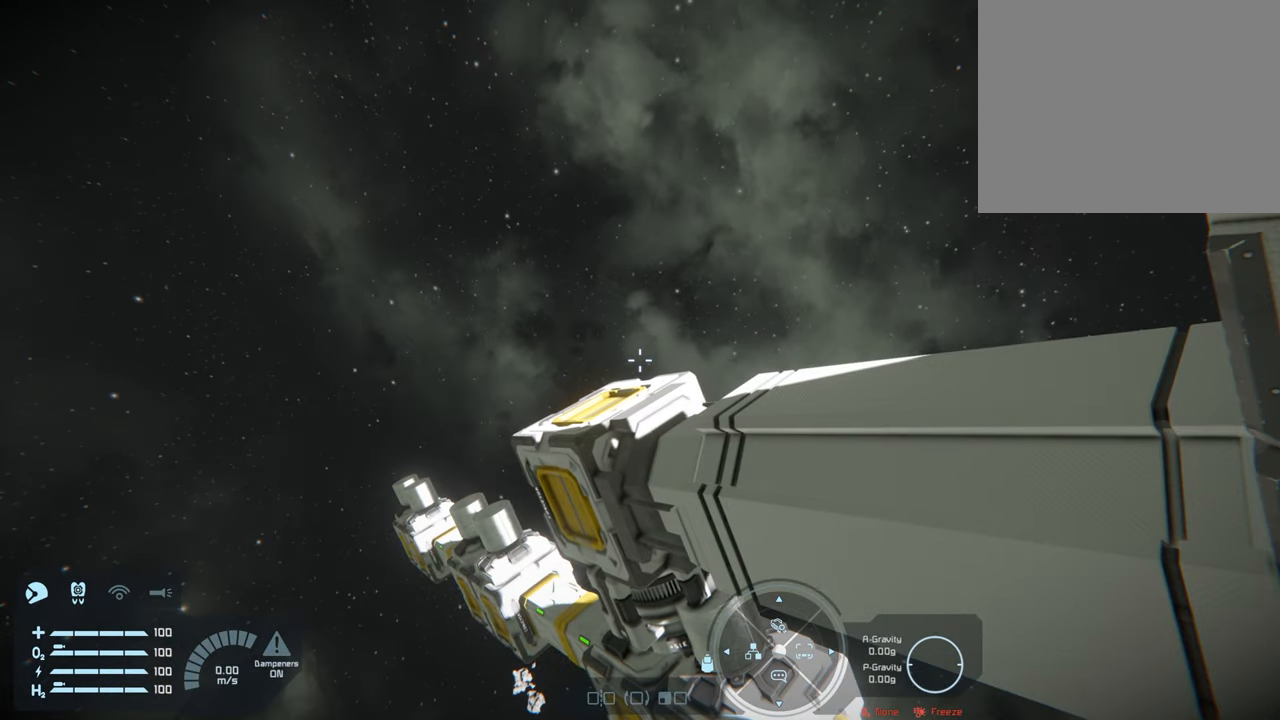
{"buttons": ["L1"], "left_stick": "center", "right_stick": "center", "events": [[183, "right_stick", "left"], [350, "right_stick", "center"]]}
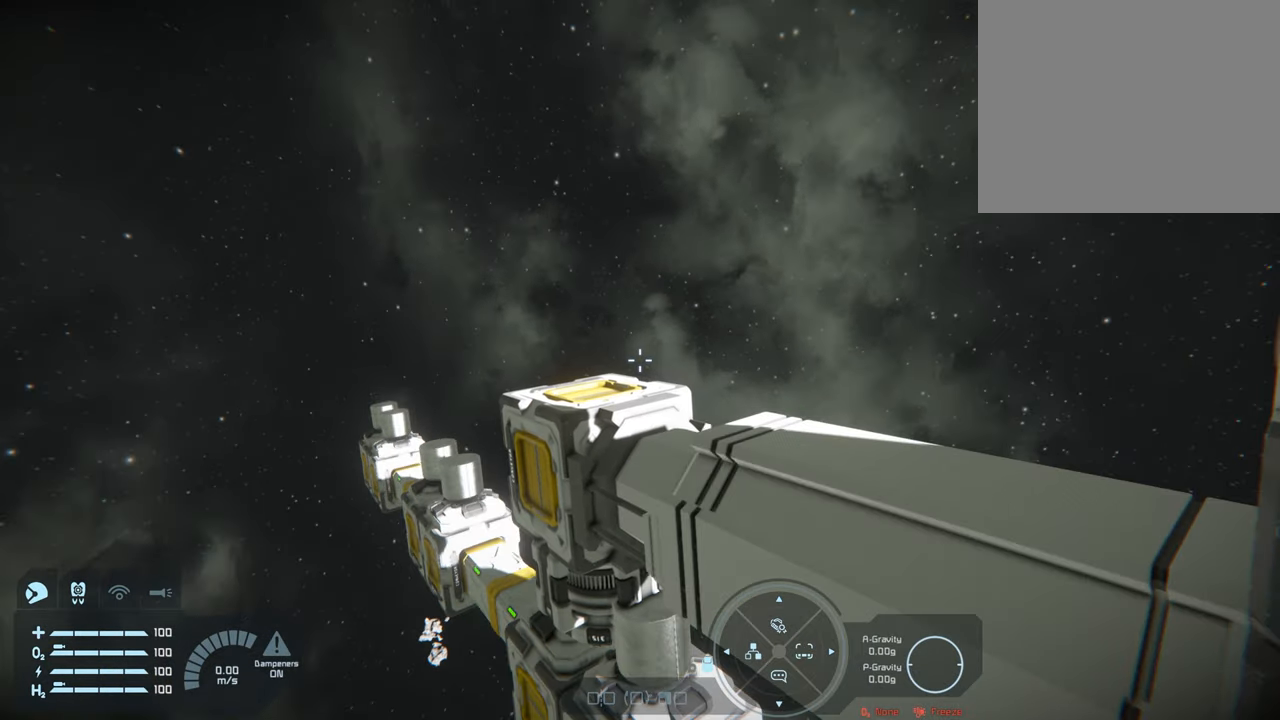
{"buttons": ["L1"], "left_stick": "center", "right_stick": "center", "events": [[183, "L1", "up"], [217, "left_stick", "left"], [467, "L1", "down"], [467, "left_stick", "center"]]}
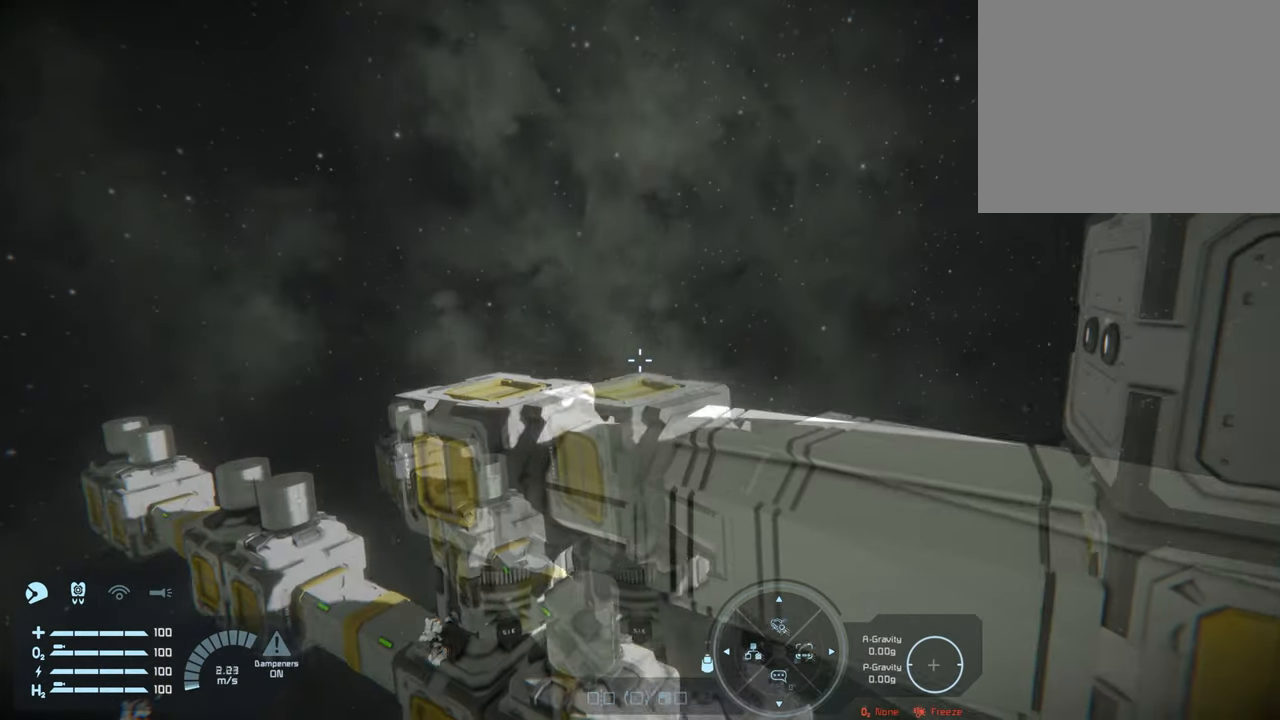
{"buttons": ["L1"], "left_stick": "center", "right_stick": "center", "events": [[300, "right_stick", "right"], [500, "right_stick", "center"]]}
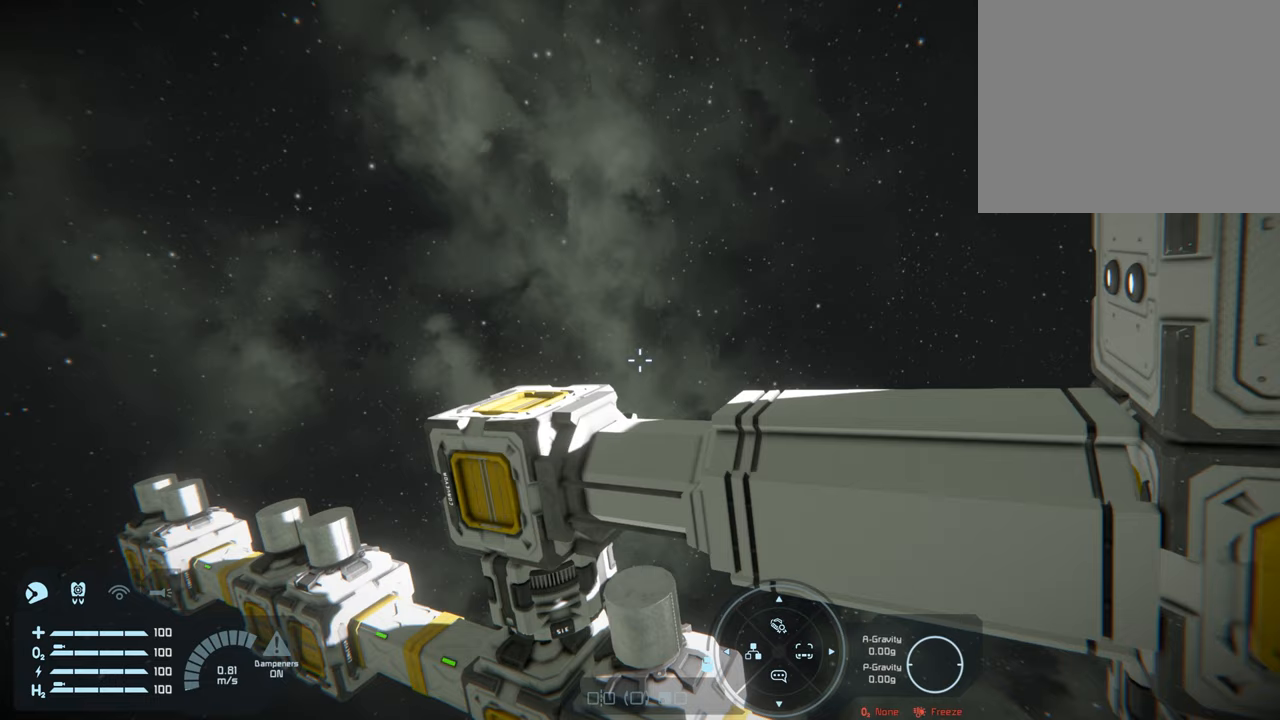
{"buttons": ["L1"], "left_stick": "center", "right_stick": "center", "events": [[100, "L1", "up"], [183, "L1", "down"], [350, "right_stick", "left"], [417, "right_stick", "center"]]}
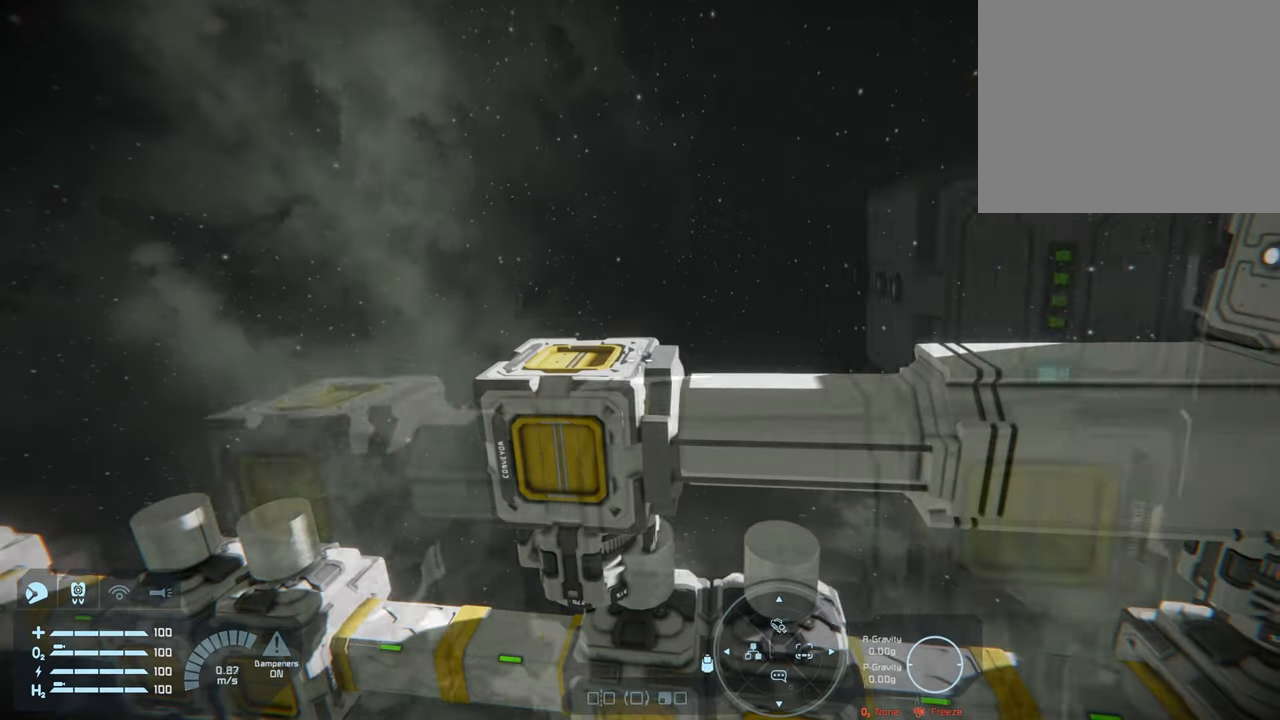
{"buttons": ["L1"], "left_stick": "center", "right_stick": "down-left", "events": [[467, "right_stick", "down-left"]]}
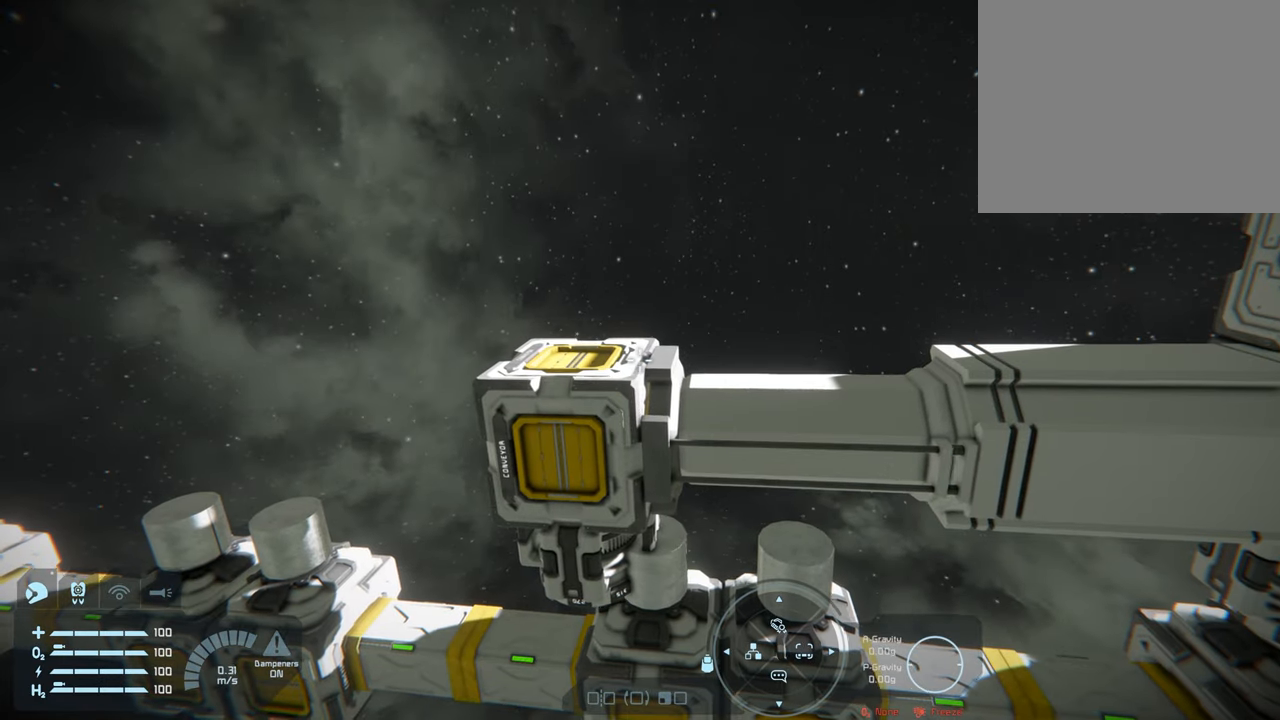
{"buttons": ["L1"], "left_stick": "center", "right_stick": "center", "events": [[50, "right_stick", "center"]]}
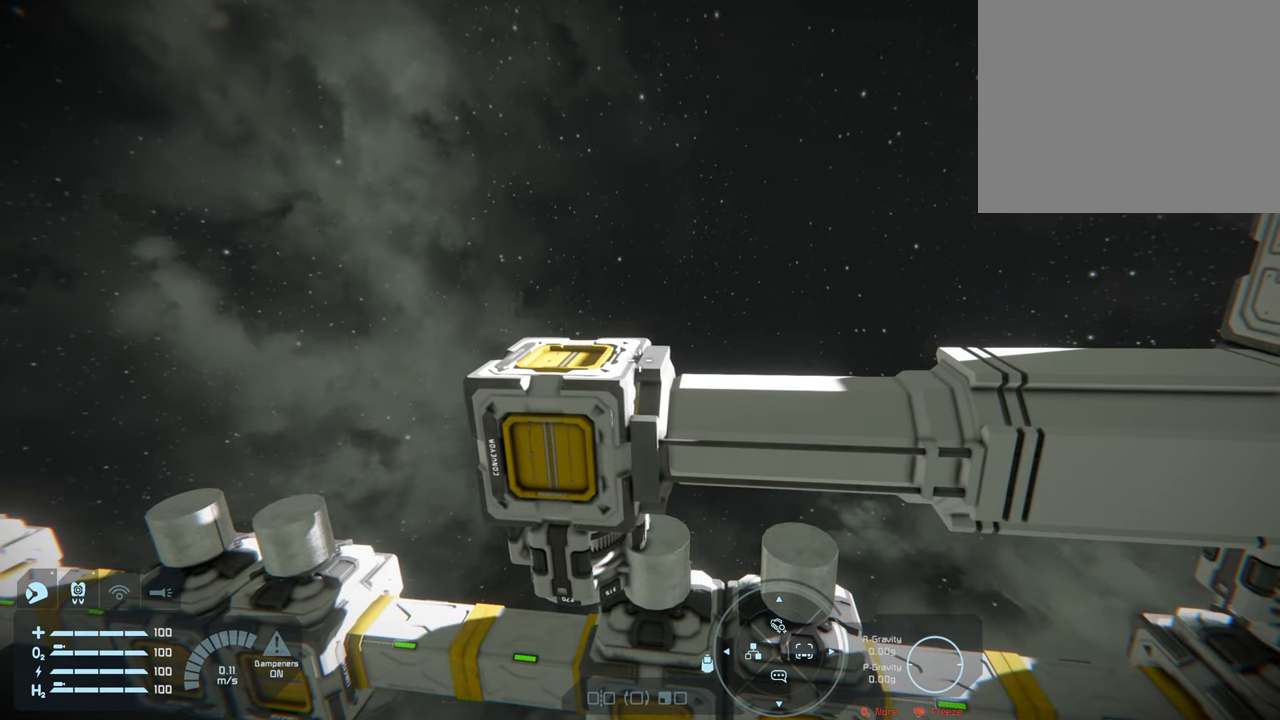
{"buttons": [], "left_stick": "center", "right_stick": "center", "events": [[283, "L1", "up"]]}
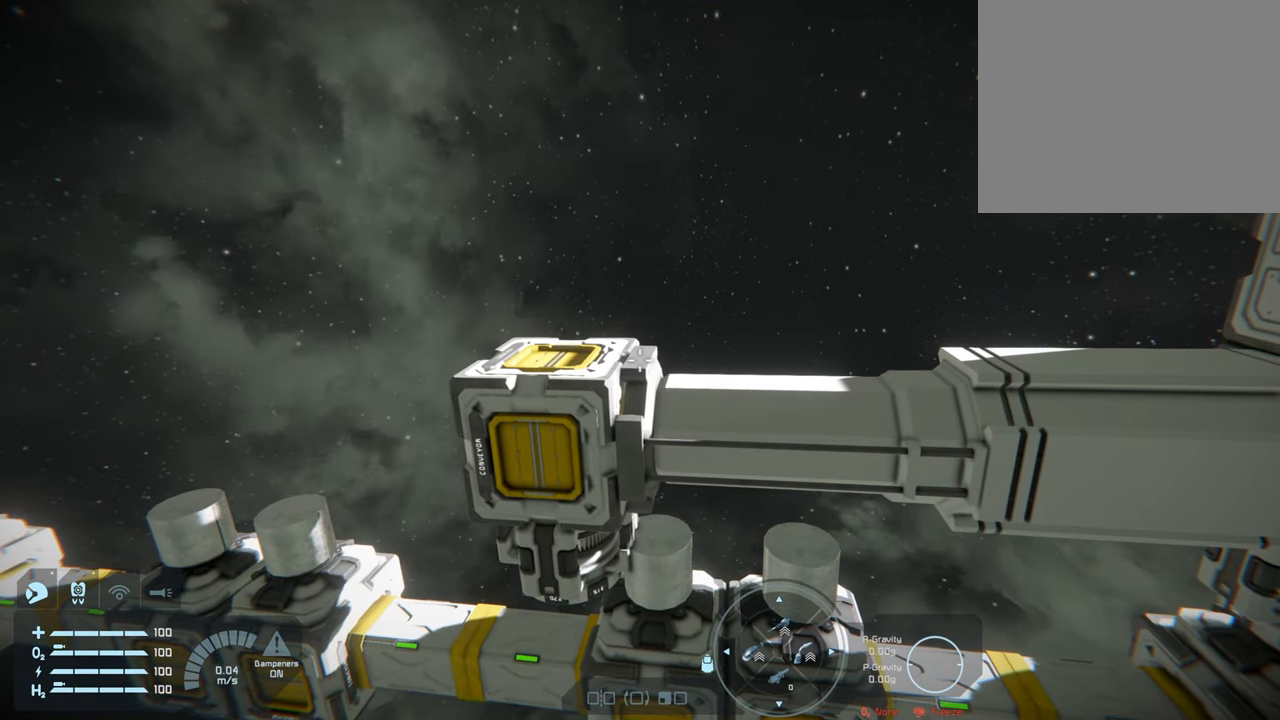
{"buttons": [], "left_stick": "center", "right_stick": "down-right", "events": [[367, "right_stick", "right"], [467, "right_stick", "down-right"]]}